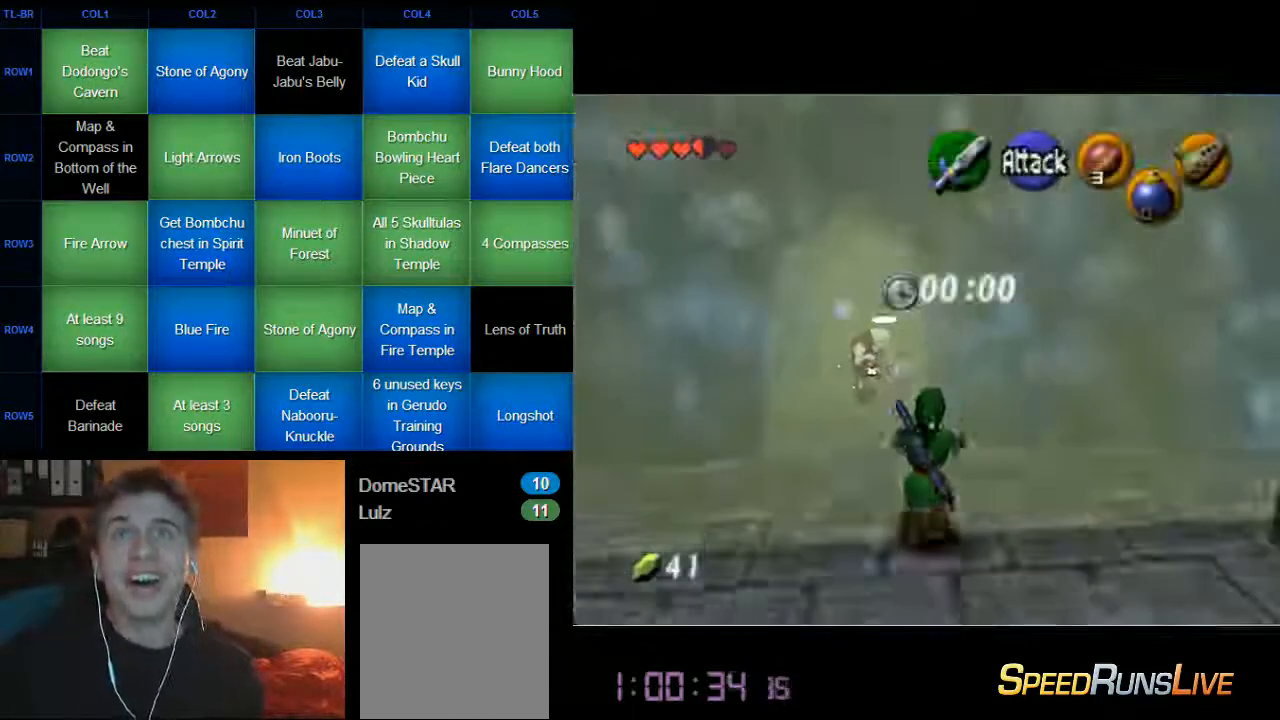
Gameplay with a controller (Nintendo layout); each line is a JSON object with the inputs held at the frame after it. "events" lists button and stick changes between this image and that frame as [ms after this image, input, new state], when the widget could be followed in between. Not read: L3 R3 Z.
{"buttons": [], "left_stick": "center", "events": [[40, "A", "up"]]}
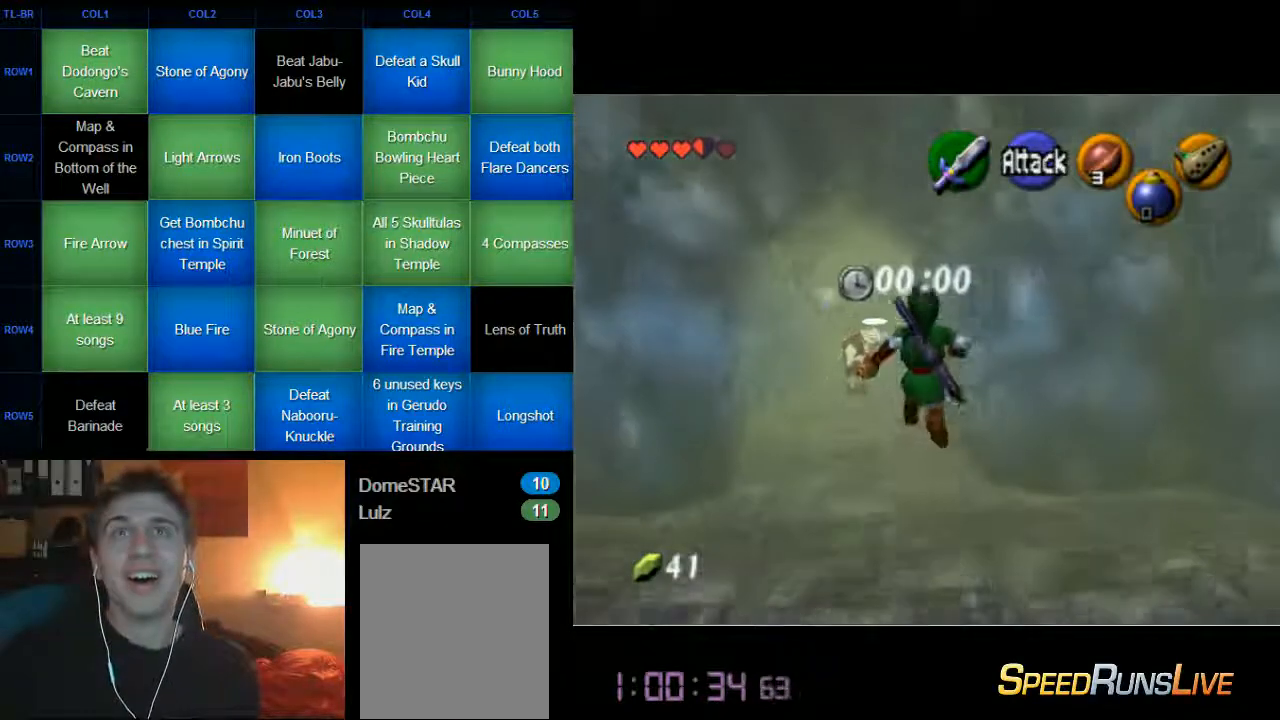
{"buttons": ["A"], "left_stick": "center", "events": [[440, "A", "down"]]}
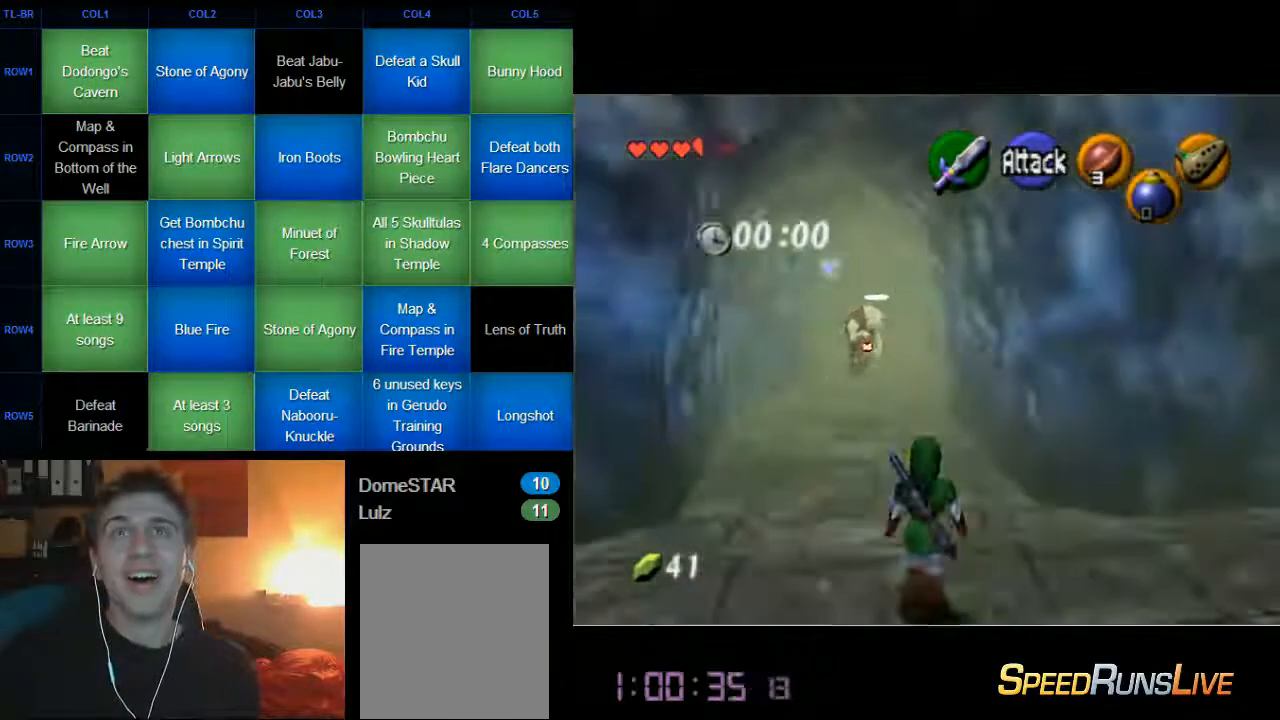
{"buttons": [], "left_stick": "center", "events": [[480, "A", "up"]]}
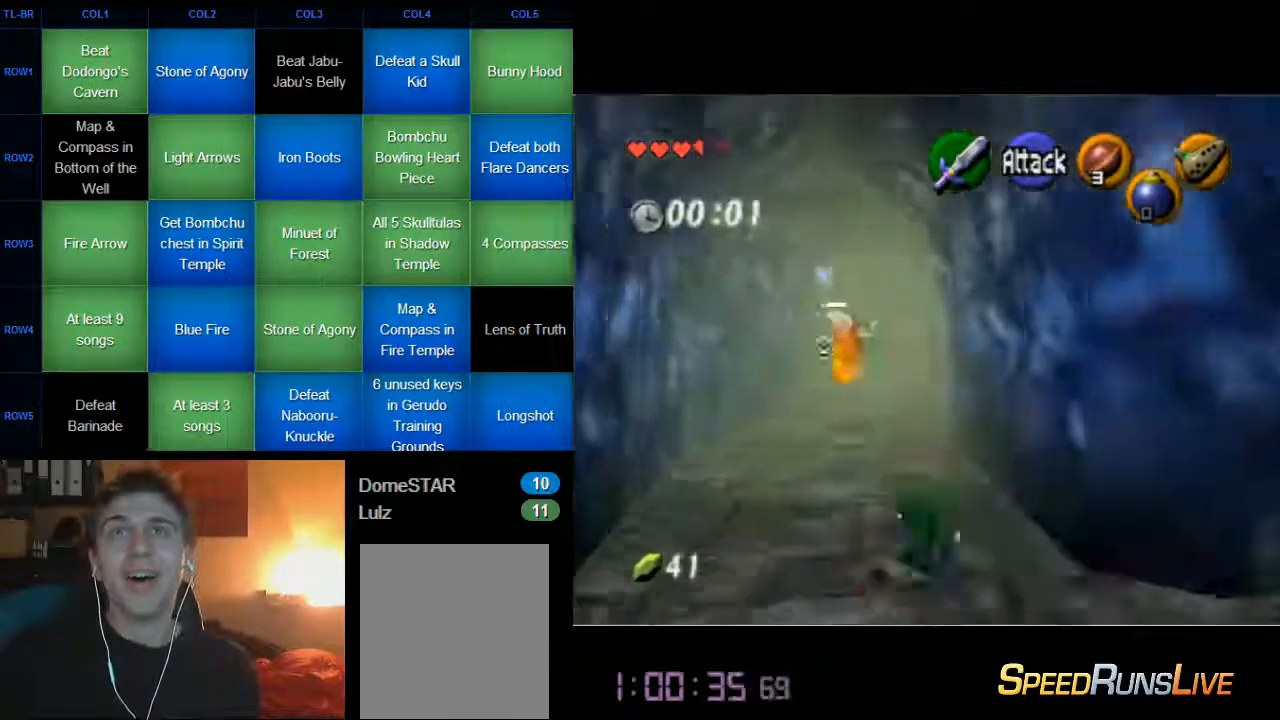
{"buttons": ["A"], "left_stick": "center", "events": [[240, "A", "down"]]}
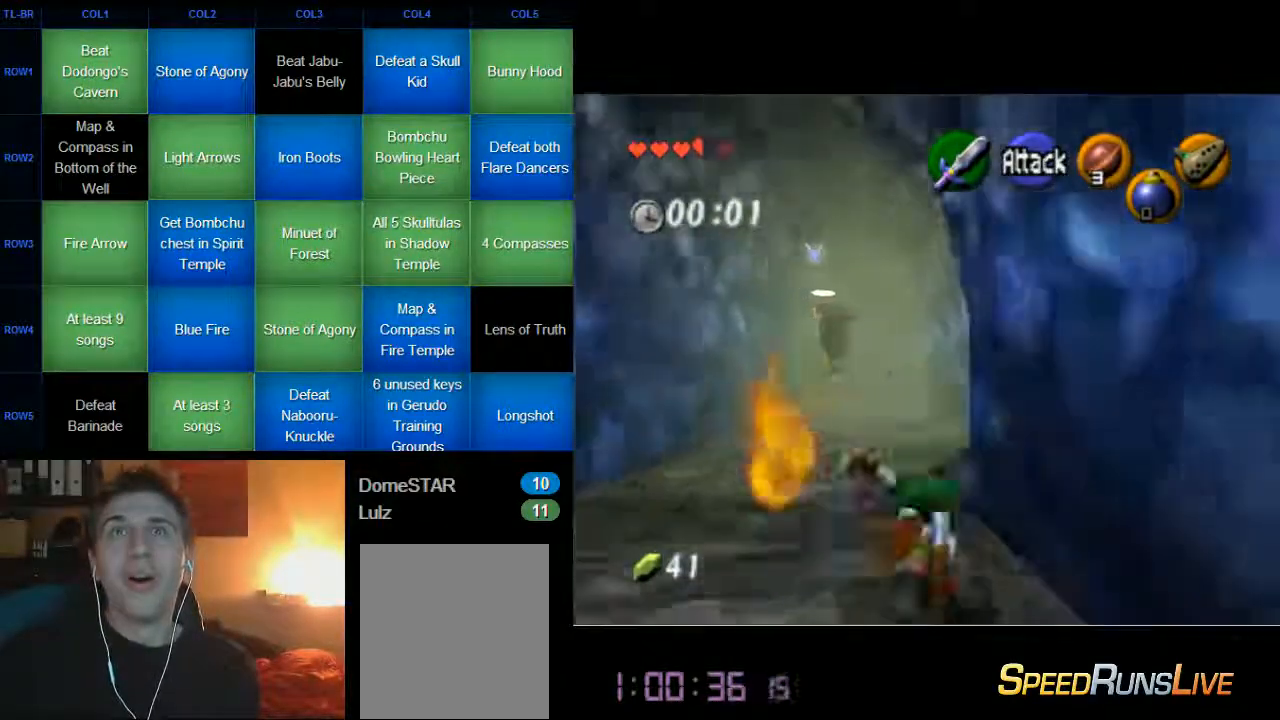
{"buttons": ["A"], "left_stick": "center", "events": []}
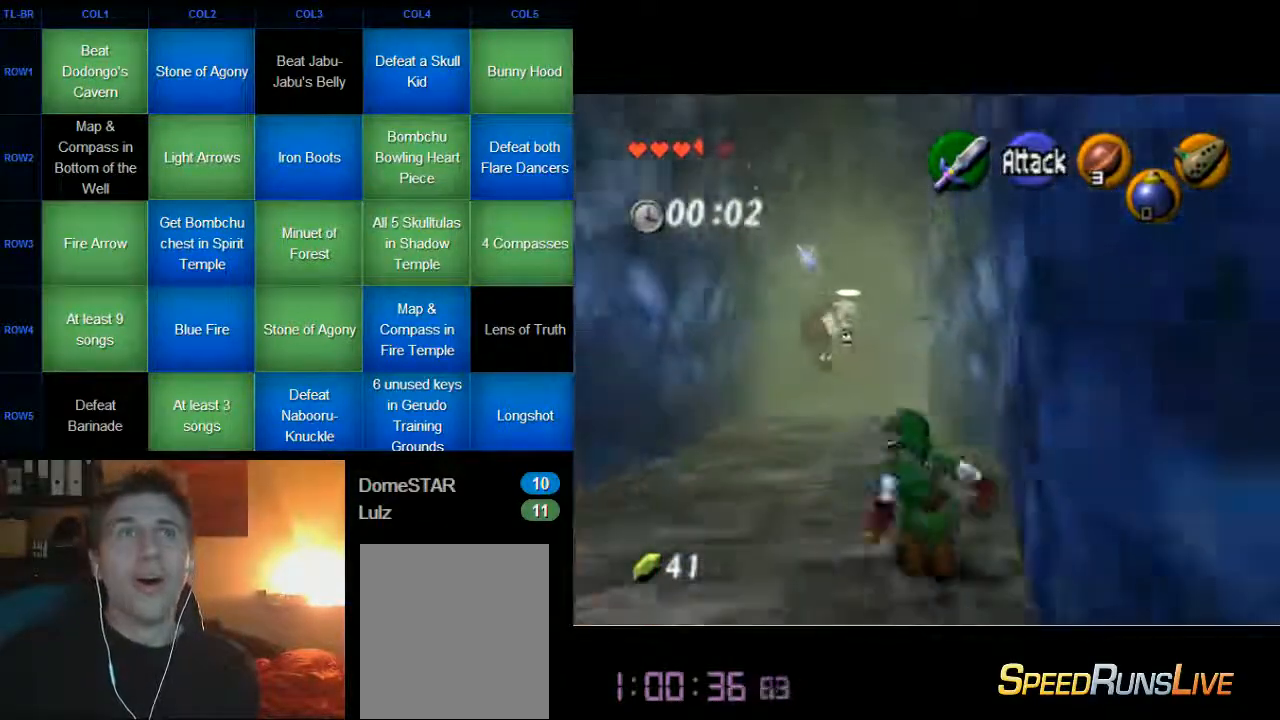
{"buttons": ["A"], "left_stick": "center", "events": []}
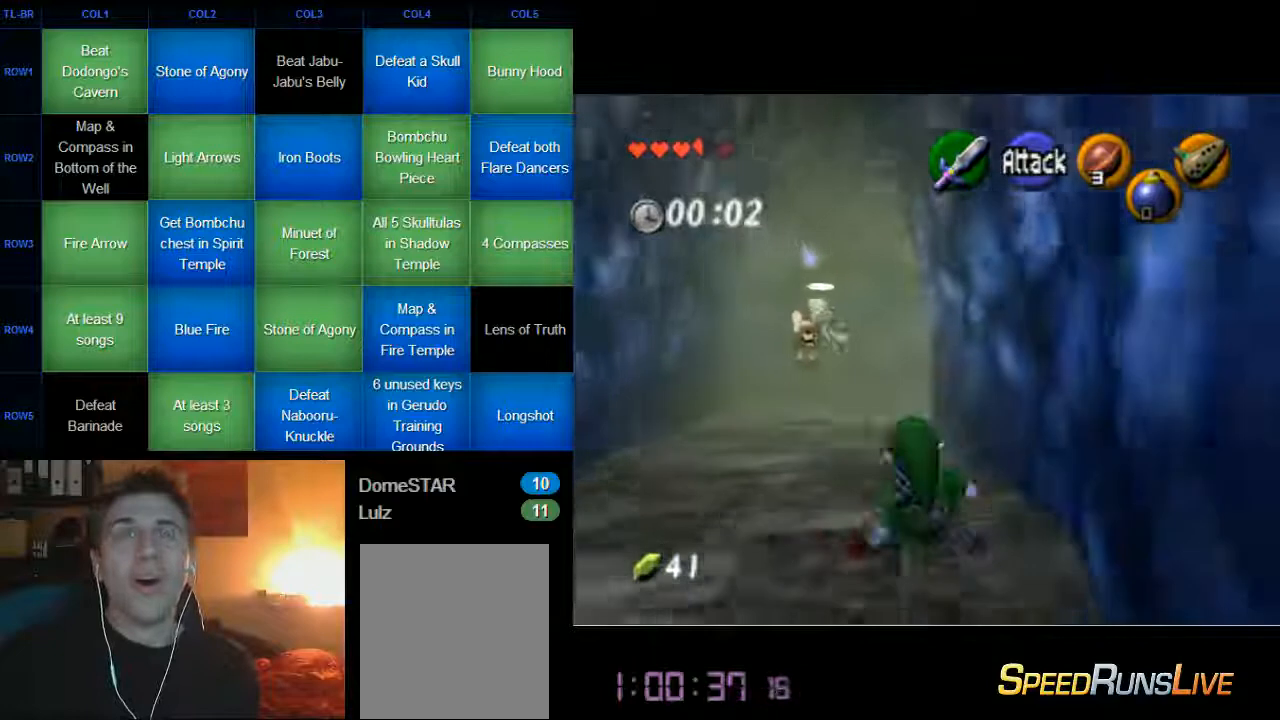
{"buttons": ["A"], "left_stick": "center", "events": []}
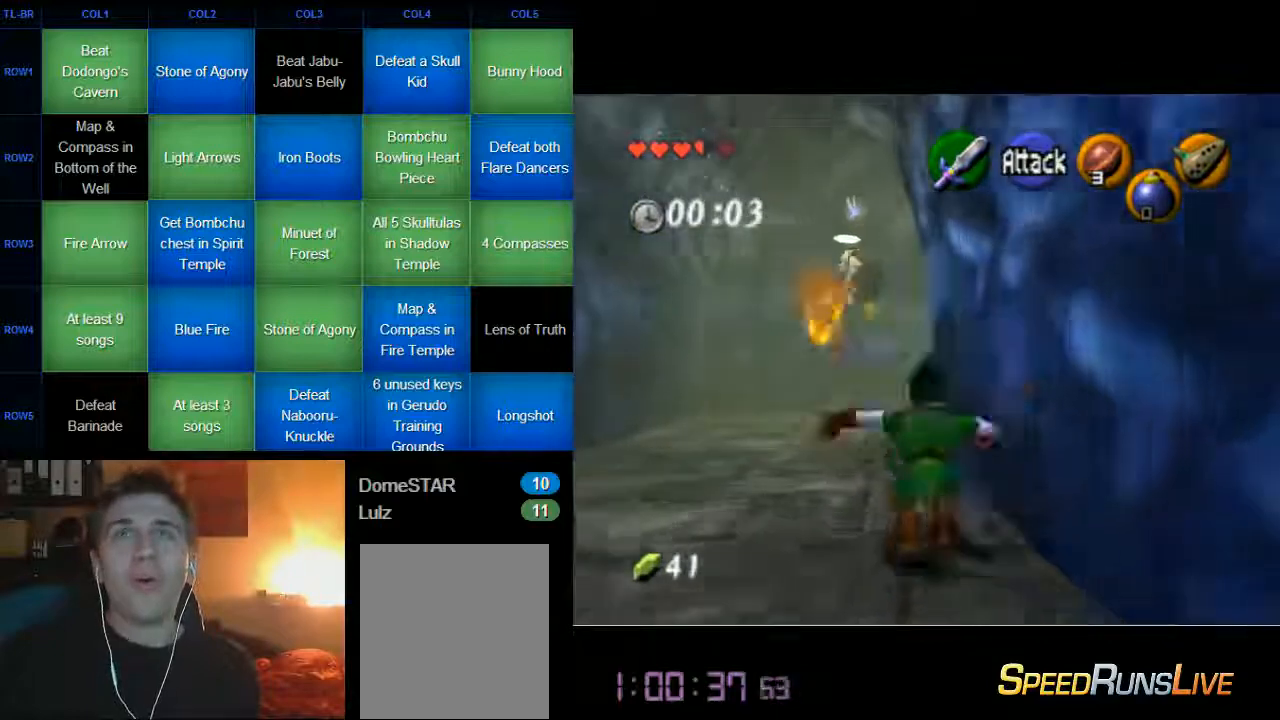
{"buttons": ["A"], "left_stick": "down-right", "events": [[320, "A", "up"], [320, "left_stick", "down-right"], [520, "A", "down"]]}
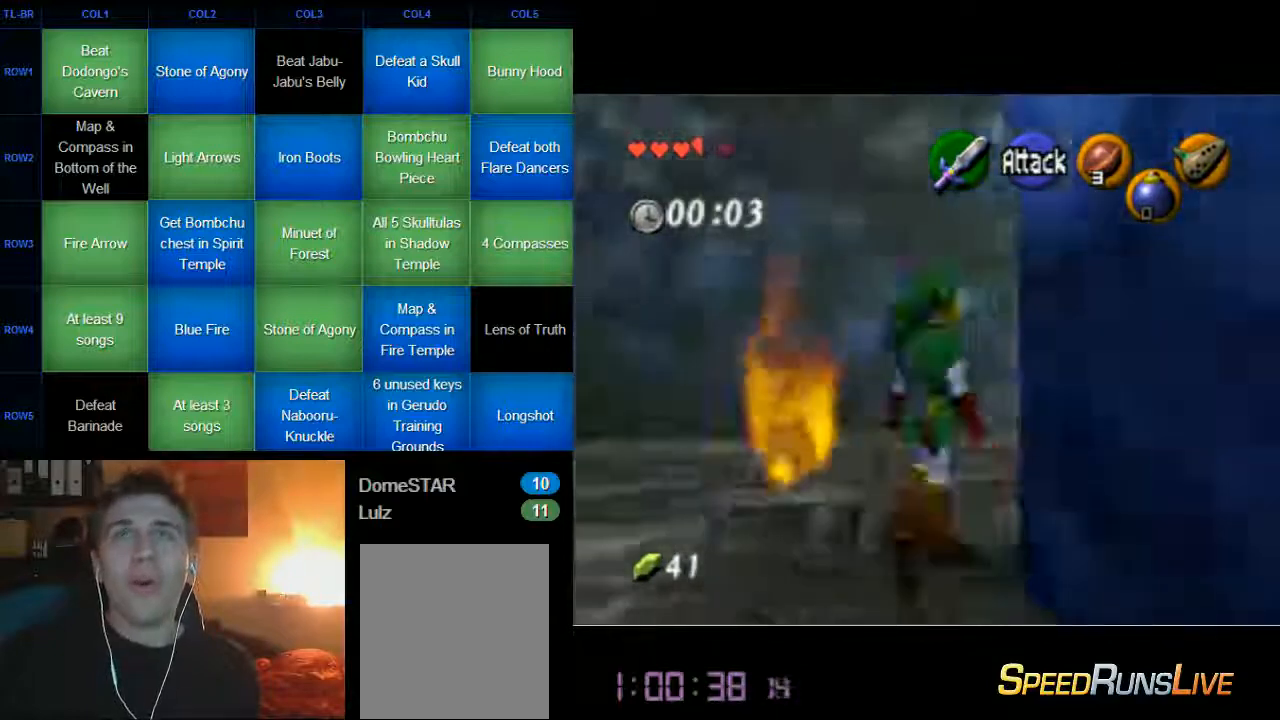
{"buttons": [], "left_stick": "center", "events": [[80, "A", "up"], [240, "left_stick", "center"]]}
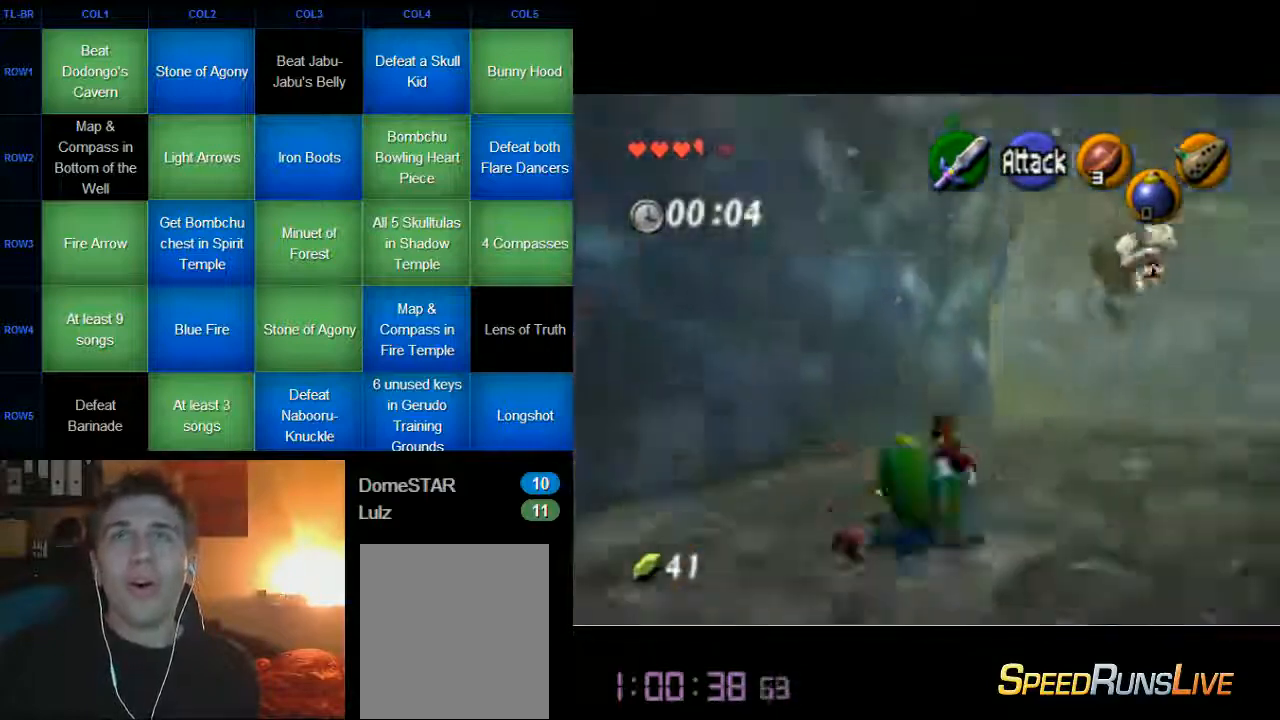
{"buttons": ["A"], "left_stick": "center", "events": [[280, "A", "down"]]}
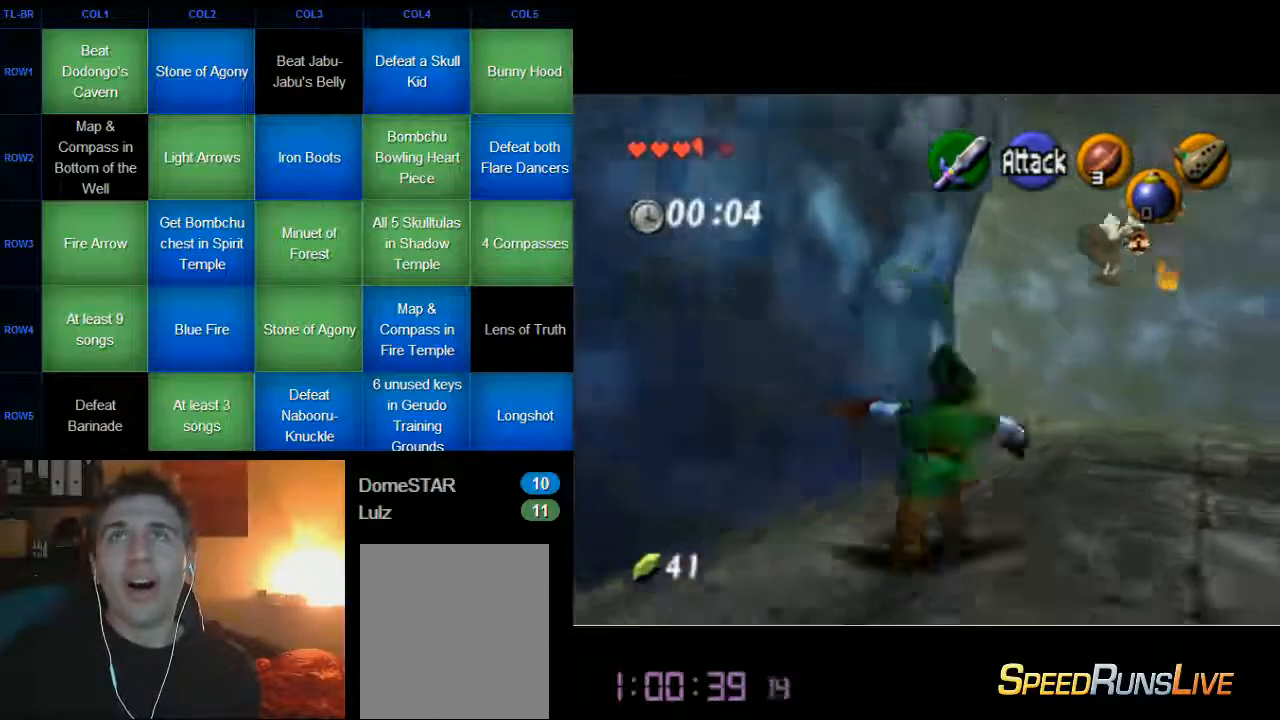
{"buttons": [], "left_stick": "center", "events": [[400, "A", "up"]]}
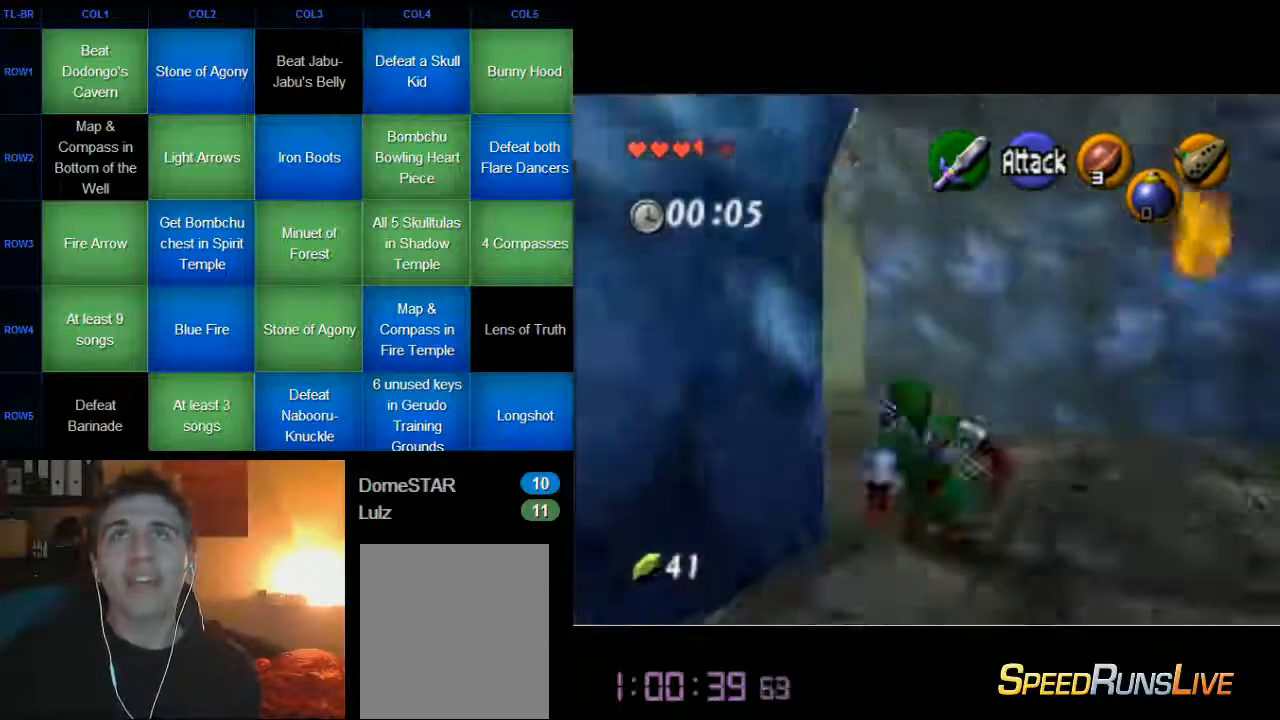
{"buttons": [], "left_stick": "center", "events": [[40, "left_stick", "down-left"], [240, "A", "down"], [320, "A", "up"], [360, "left_stick", "center"]]}
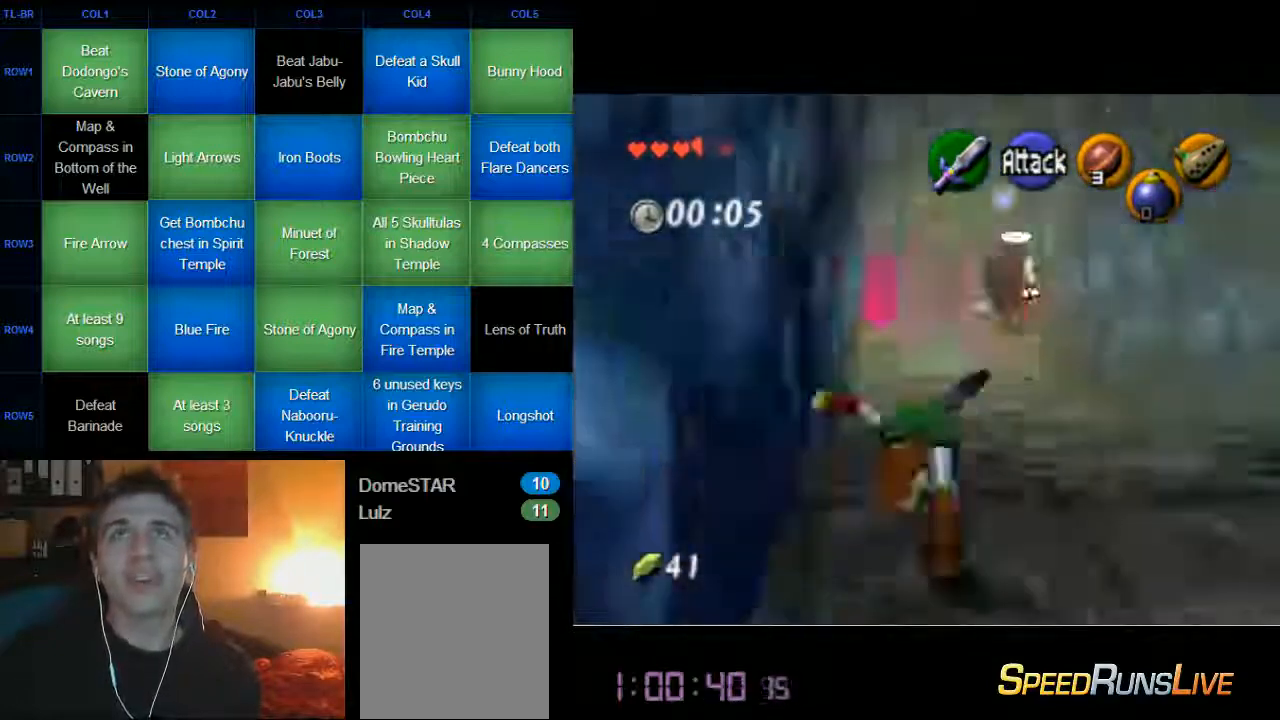
{"buttons": ["A"], "left_stick": "center", "events": [[400, "A", "down"]]}
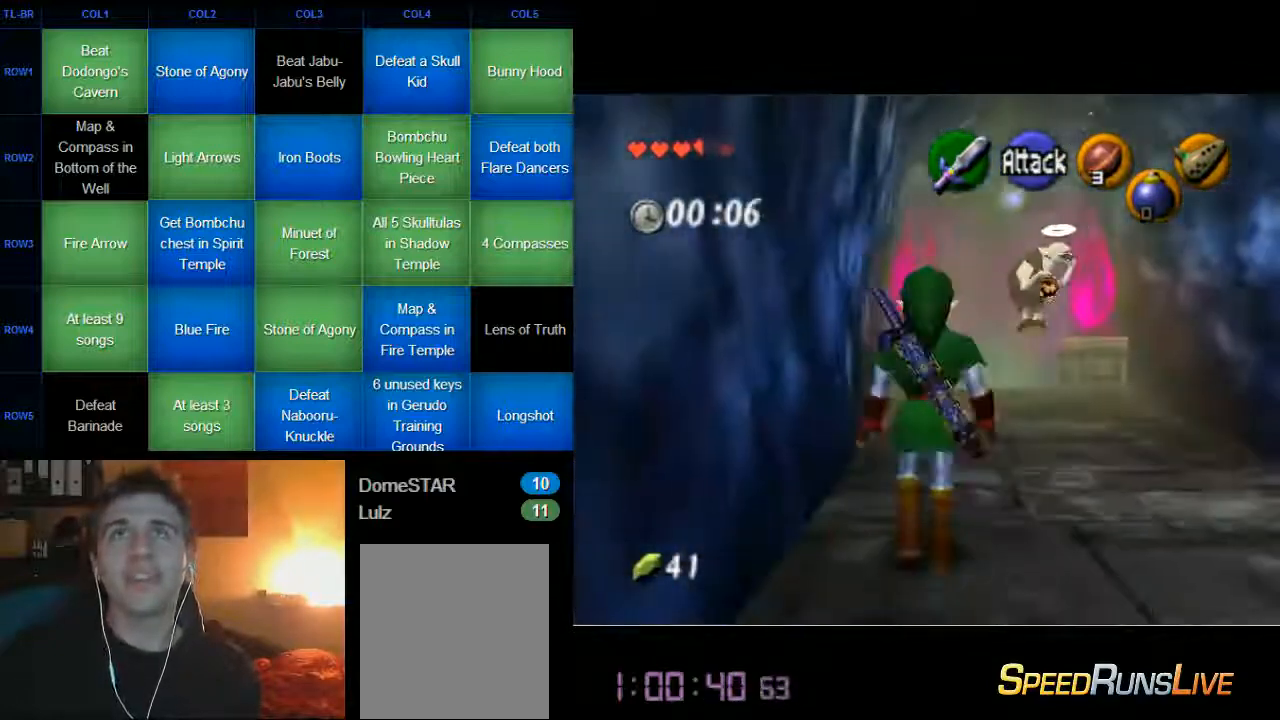
{"buttons": [], "left_stick": "center", "events": [[360, "A", "up"]]}